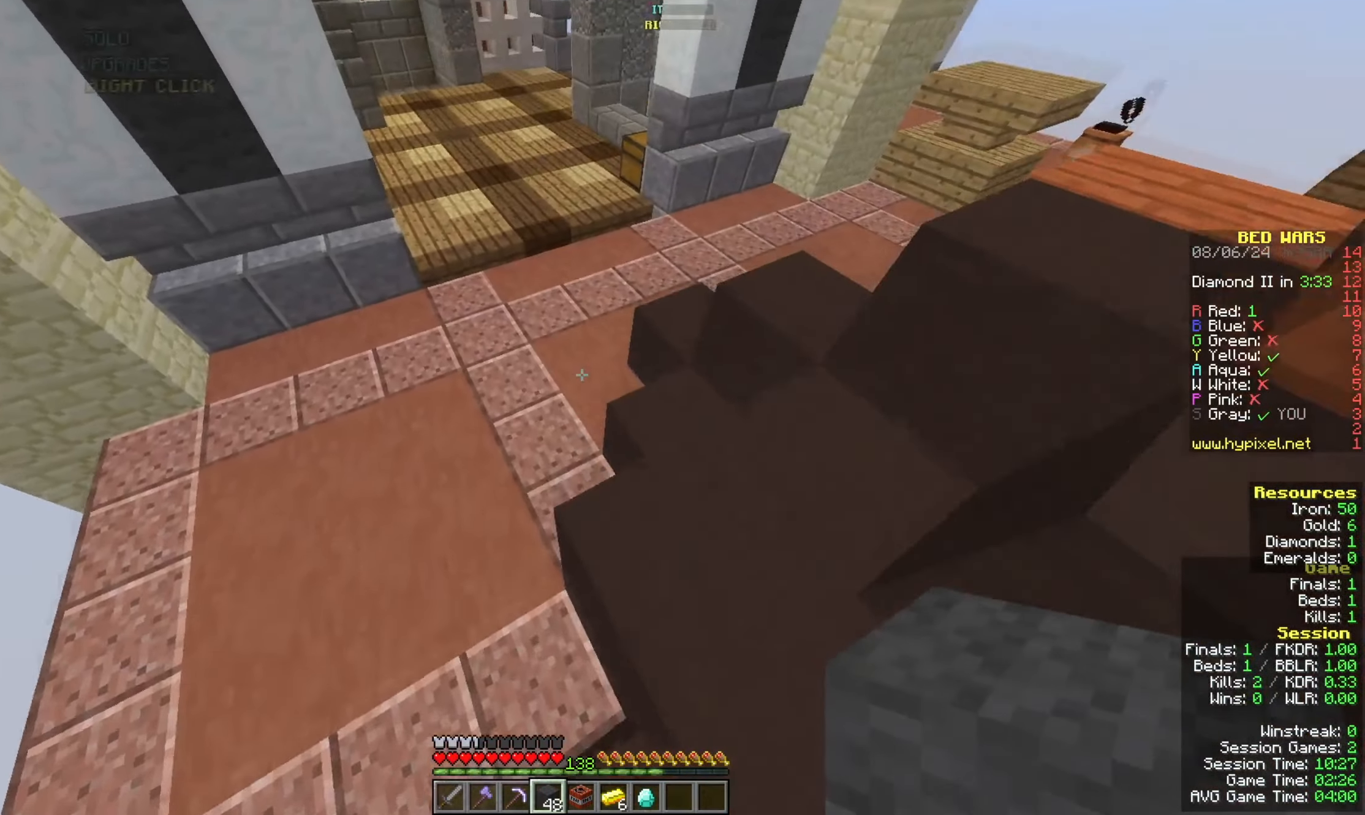
Gameplay with keyboard and mouse; each line is a JSON object with the keys and mouse buttons held at the frame after it. "events" lists presses ("down") and releases ("up") of "a", "d", "s", "space", "w", "mouse_left" and "mouse_right" between this image and that frame as [ms after this image, input, new state], when the widget could be followed in between. "mouse_left", "mouse_right" = the "left", "right" buttons of the "mouse" list. No other keys are recorded. Fast repeated clicks can show as one long hold. Mouse movement is not recorded.
{"keys": ["space", "w"], "mouse": [], "events": [[133, "mouse_left", "down"], [200, "mouse_left", "up"]]}
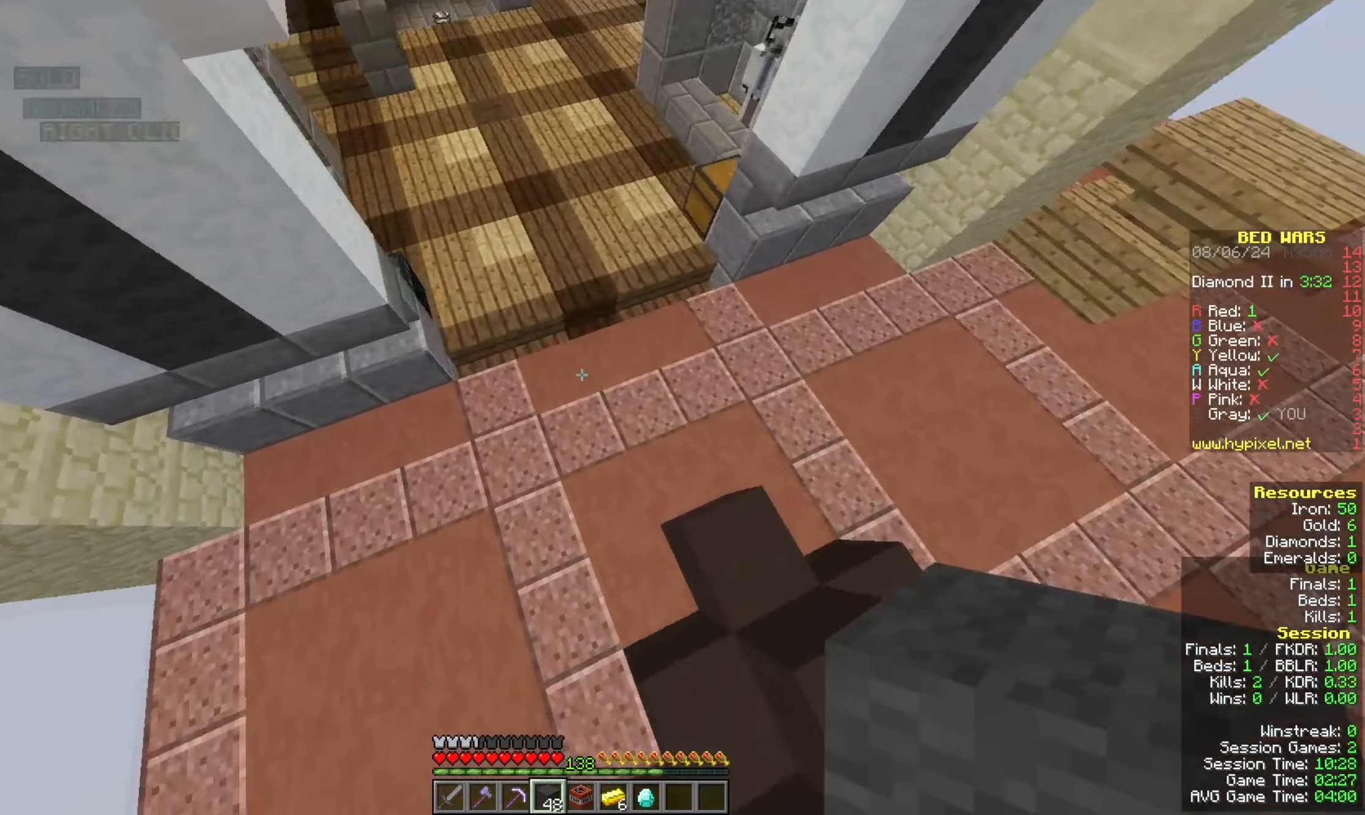
{"keys": ["space", "w"], "mouse": [], "events": [[167, "mouse_right", "down"], [333, "mouse_right", "up"]]}
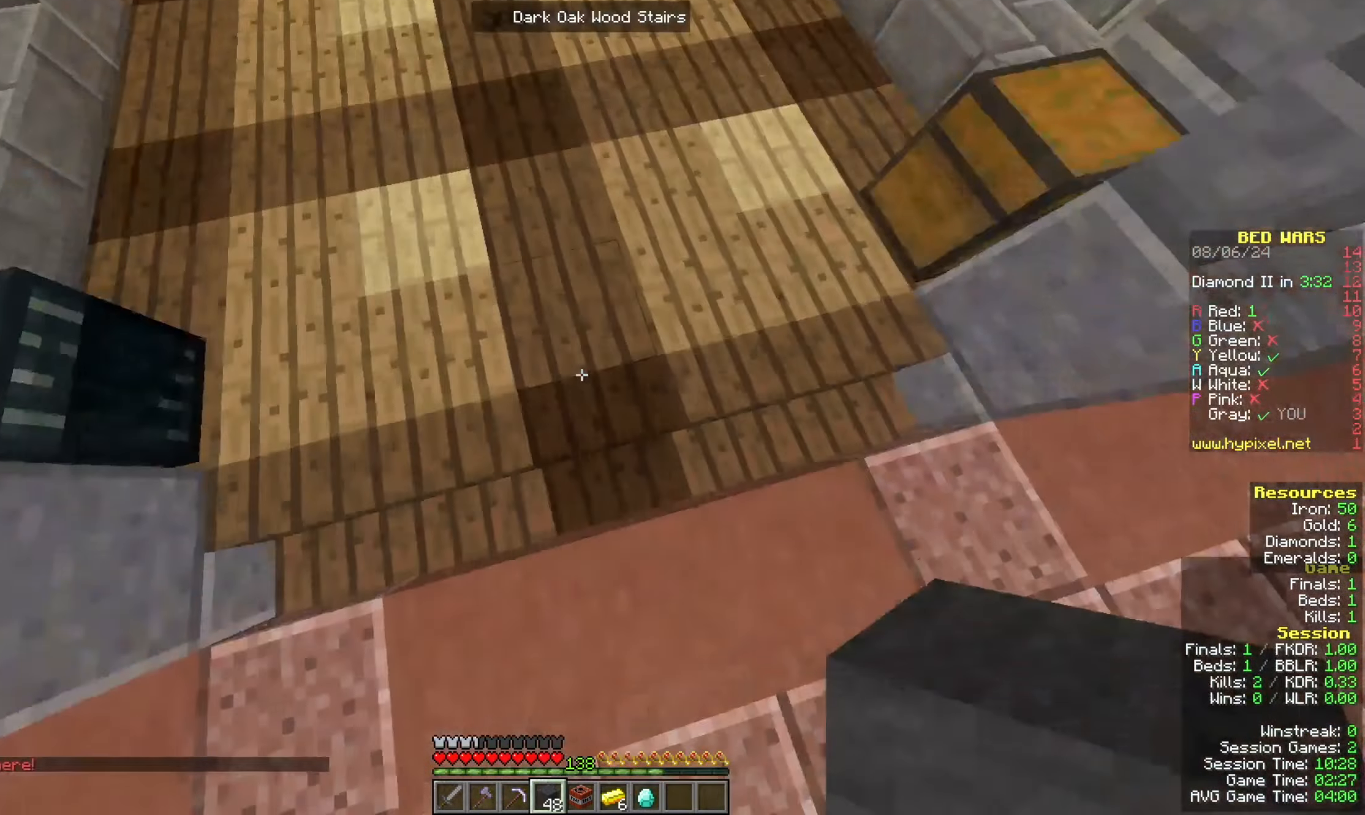
{"keys": ["space", "w"], "mouse": [], "events": []}
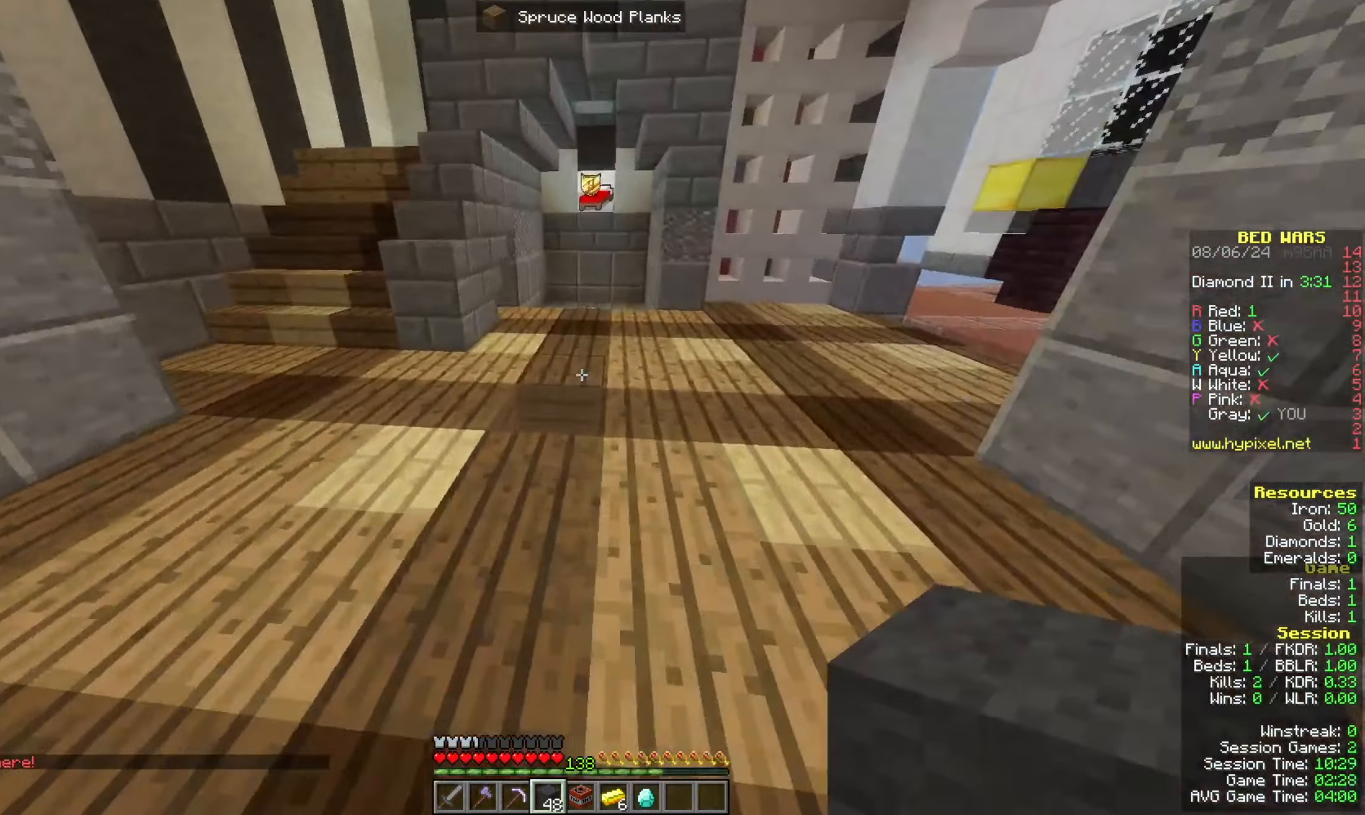
{"keys": [], "mouse": [], "events": [[100, "space", "up"], [100, "w", "up"]]}
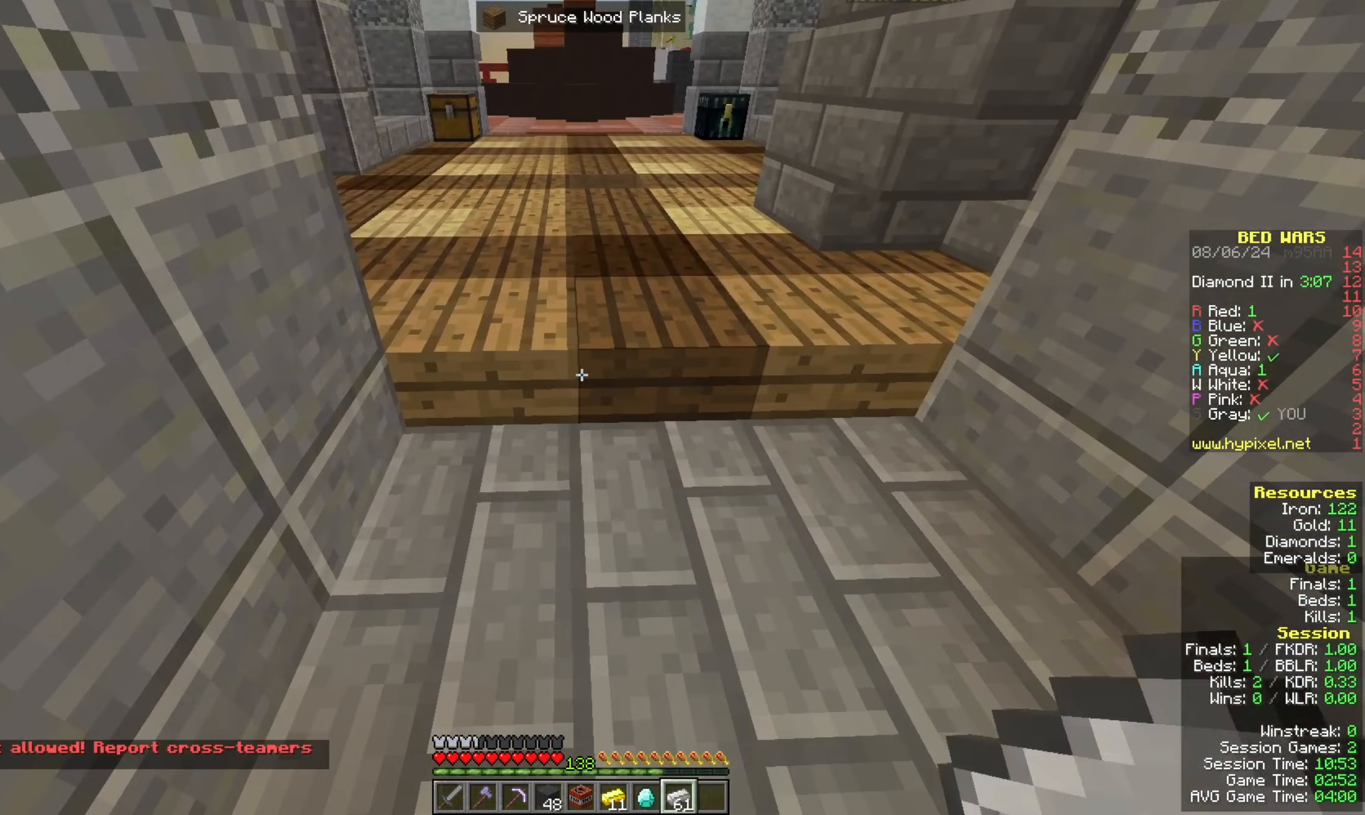
{"keys": [], "mouse": [], "events": []}
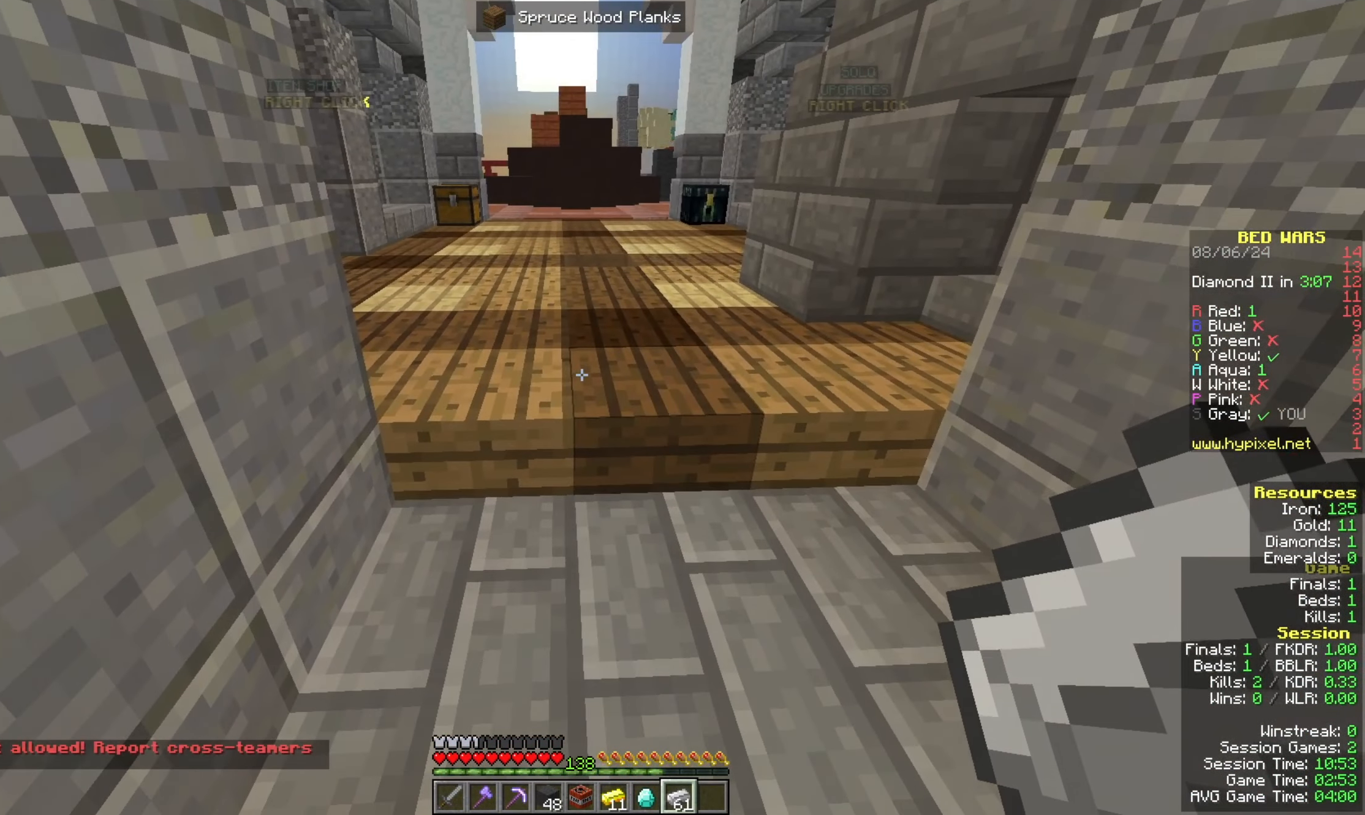
{"keys": [], "mouse": [], "events": []}
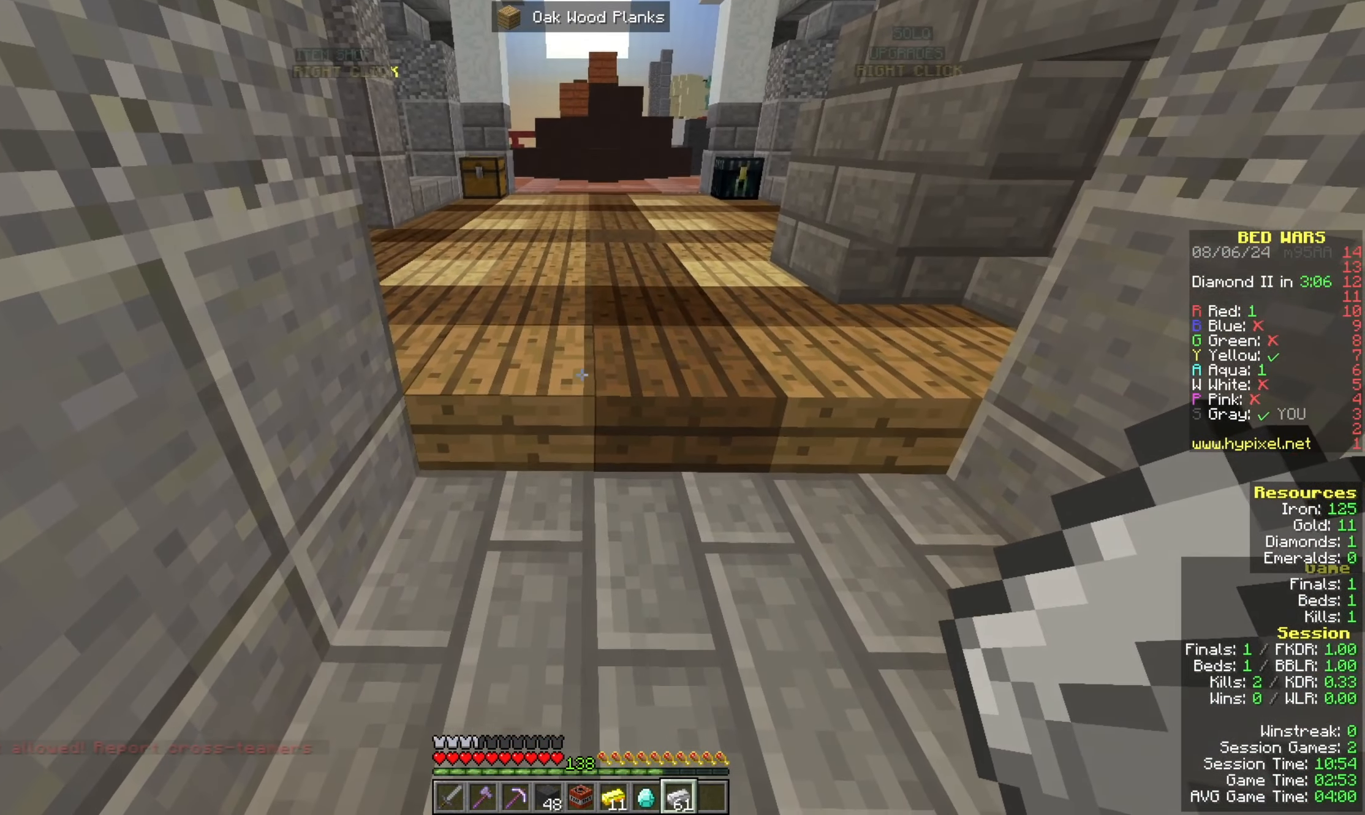
{"keys": [], "mouse": [], "events": []}
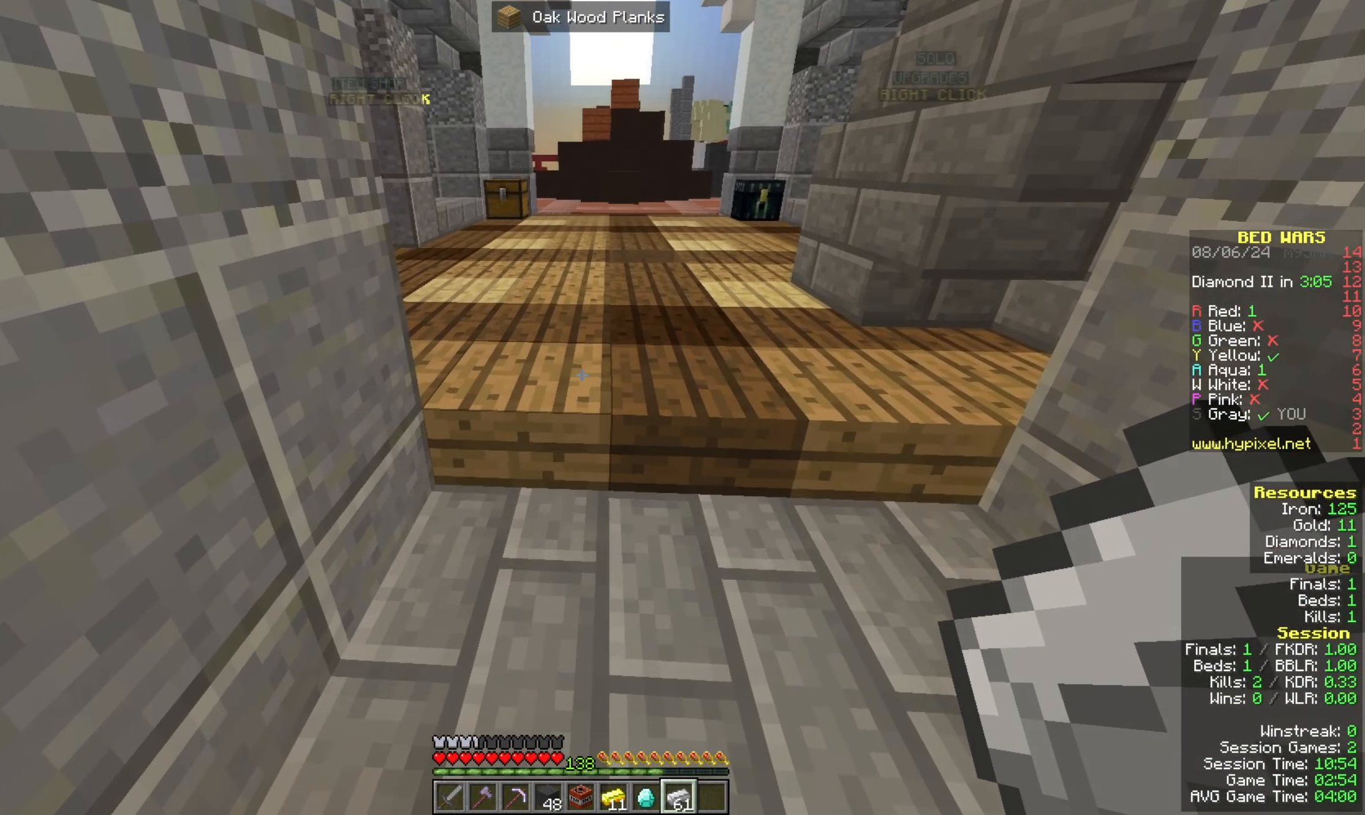
{"keys": [], "mouse": [], "events": []}
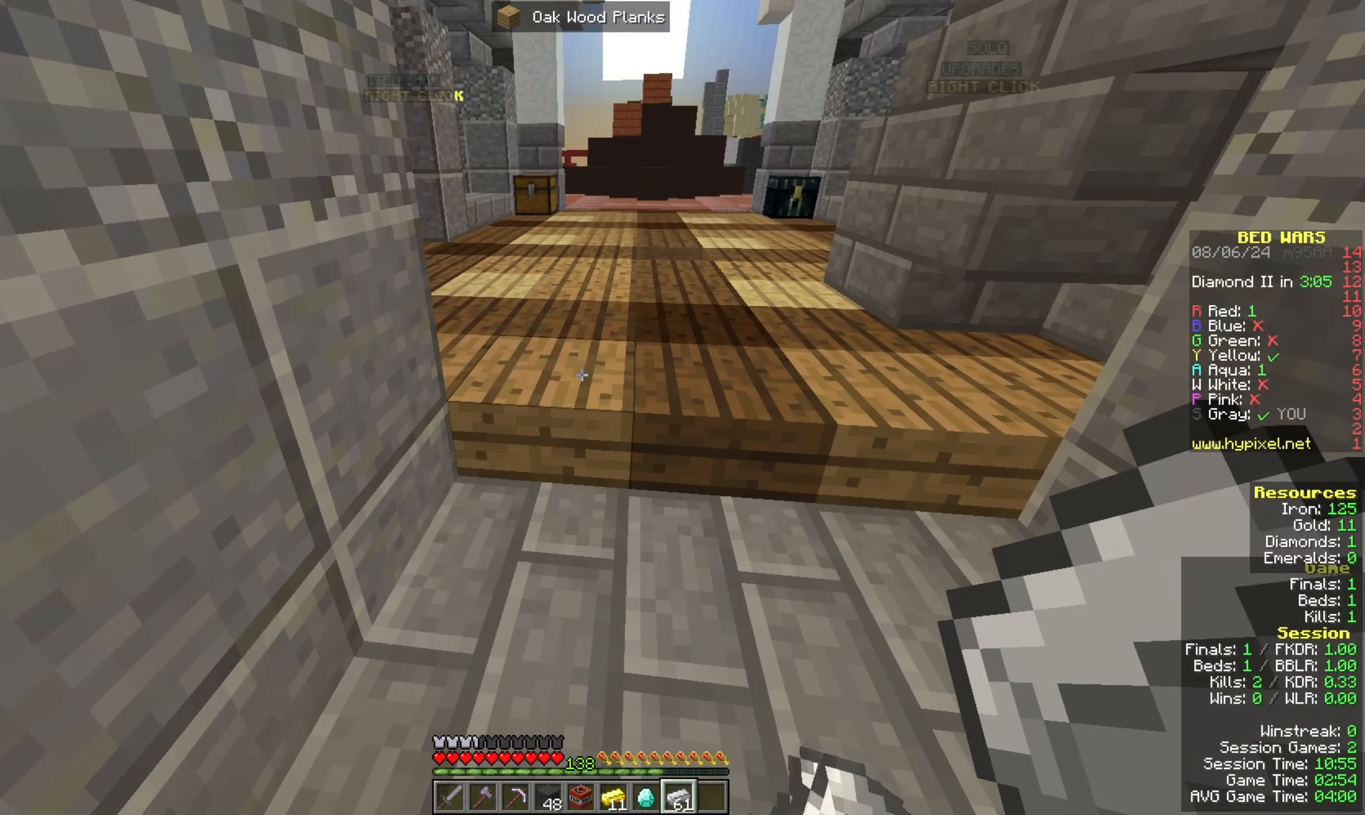
{"keys": [], "mouse": [], "events": []}
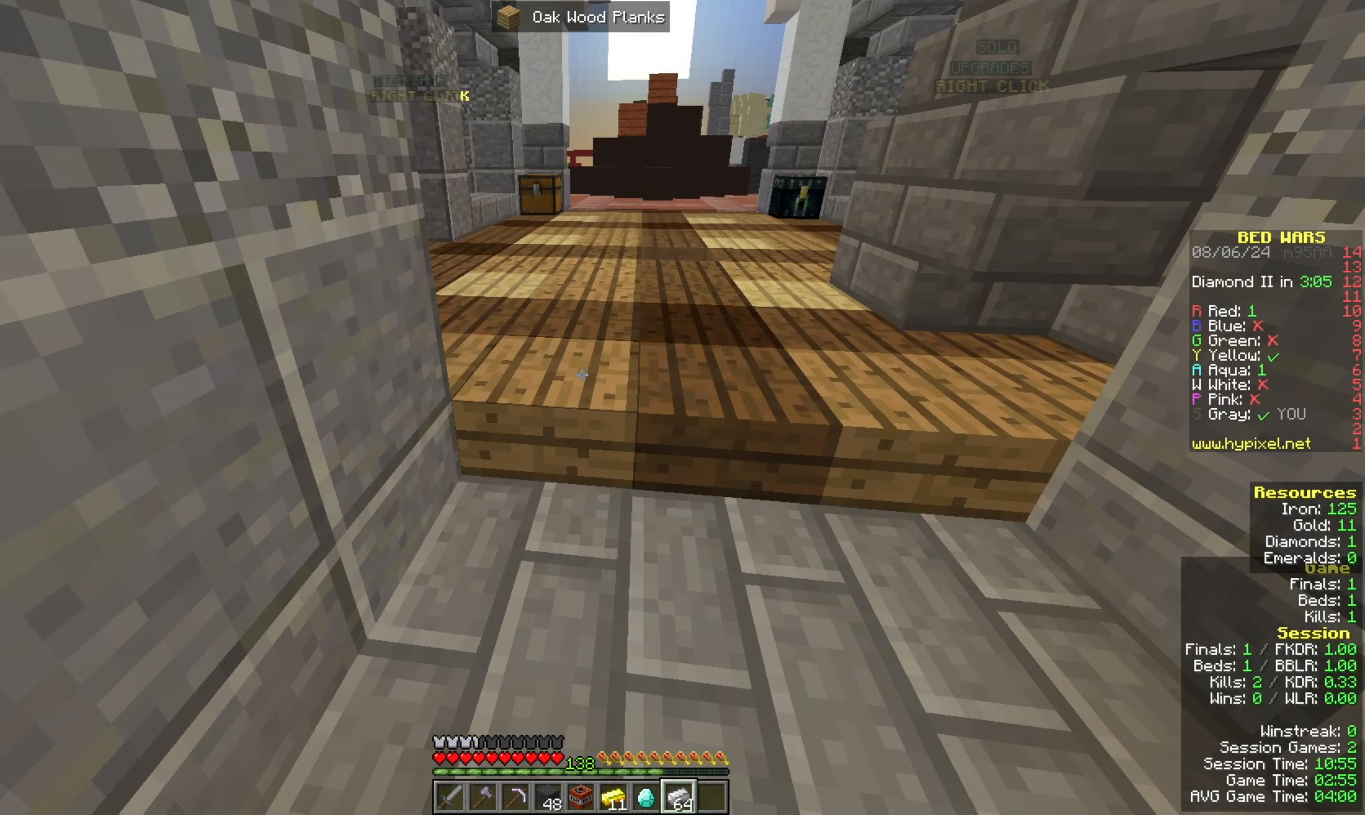
{"keys": [], "mouse": [], "events": []}
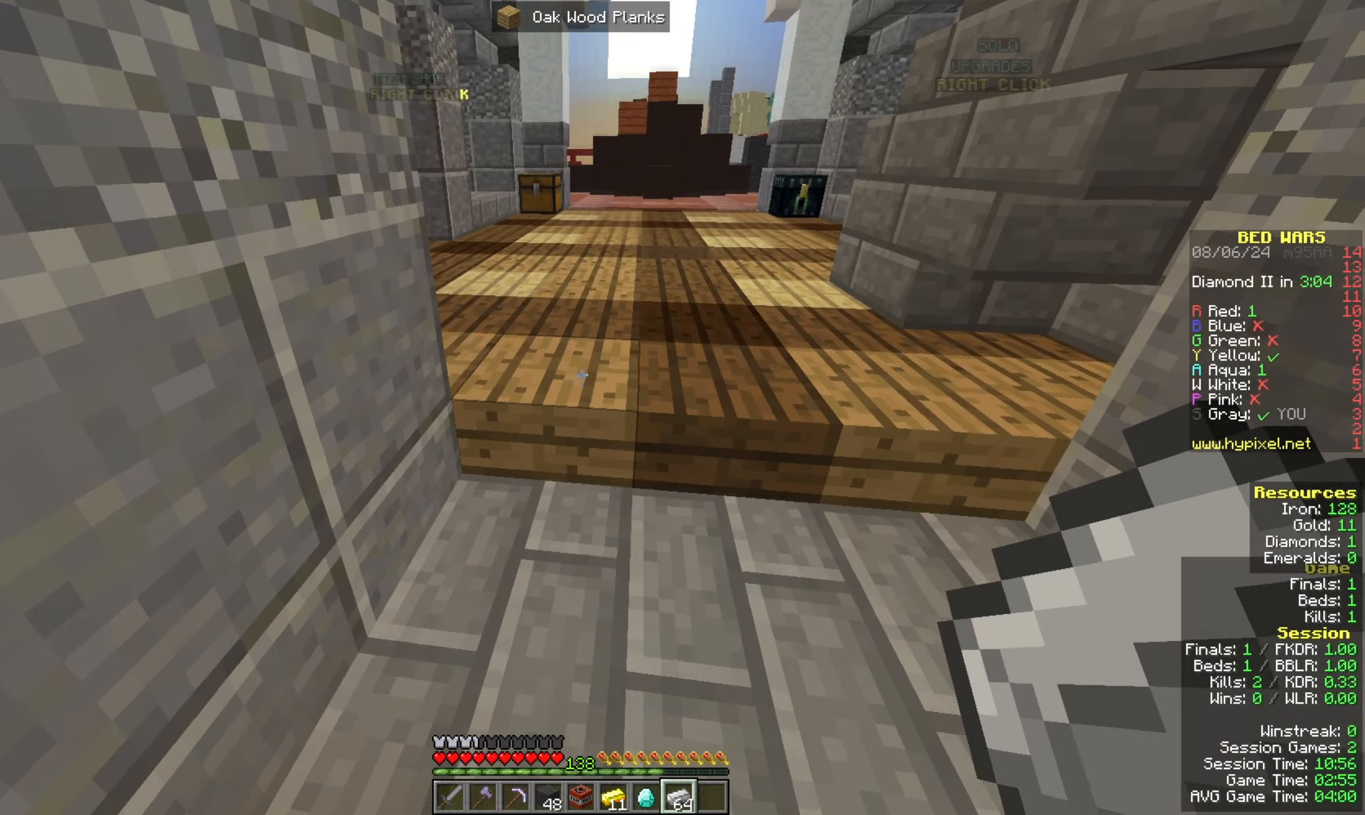
{"keys": [], "mouse": [], "events": []}
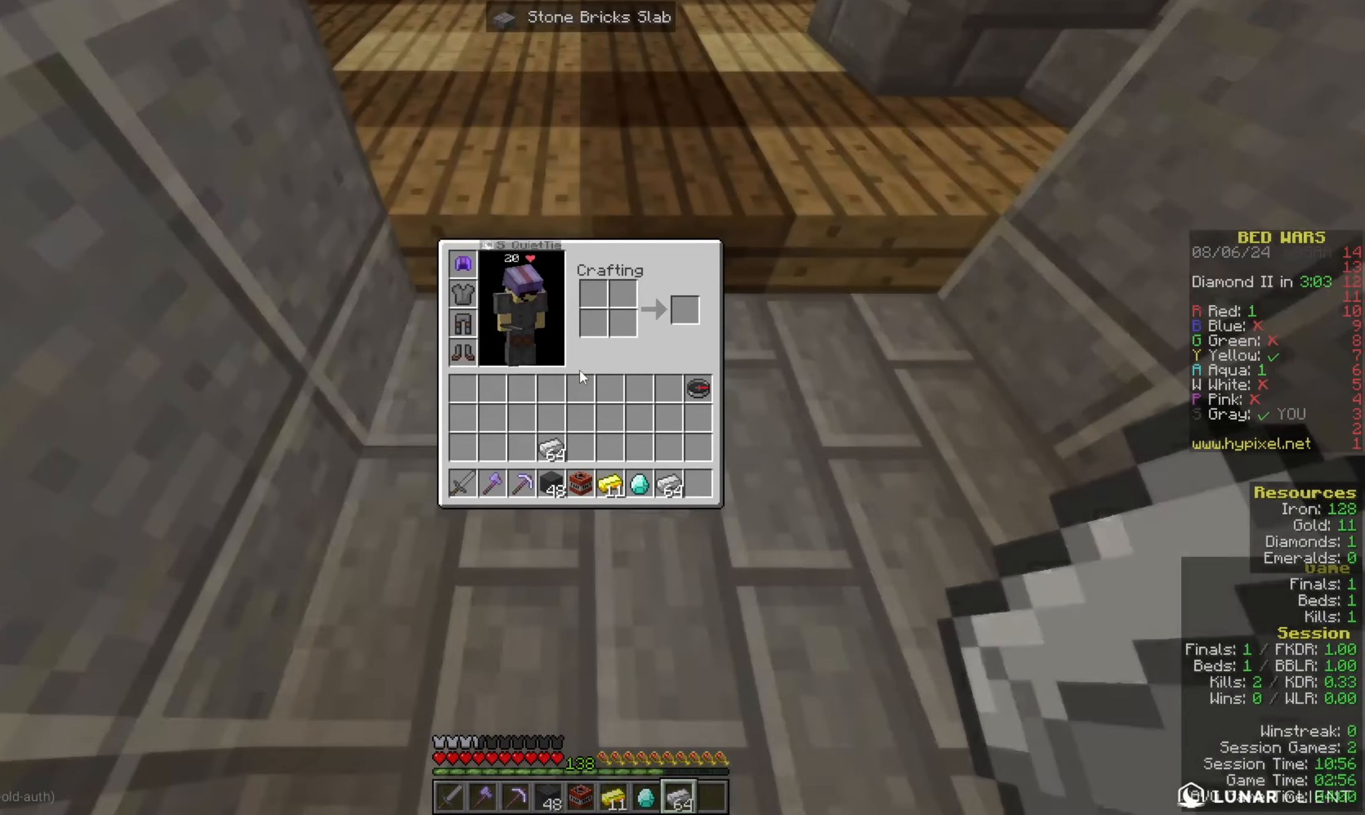
{"keys": [], "mouse": [], "events": []}
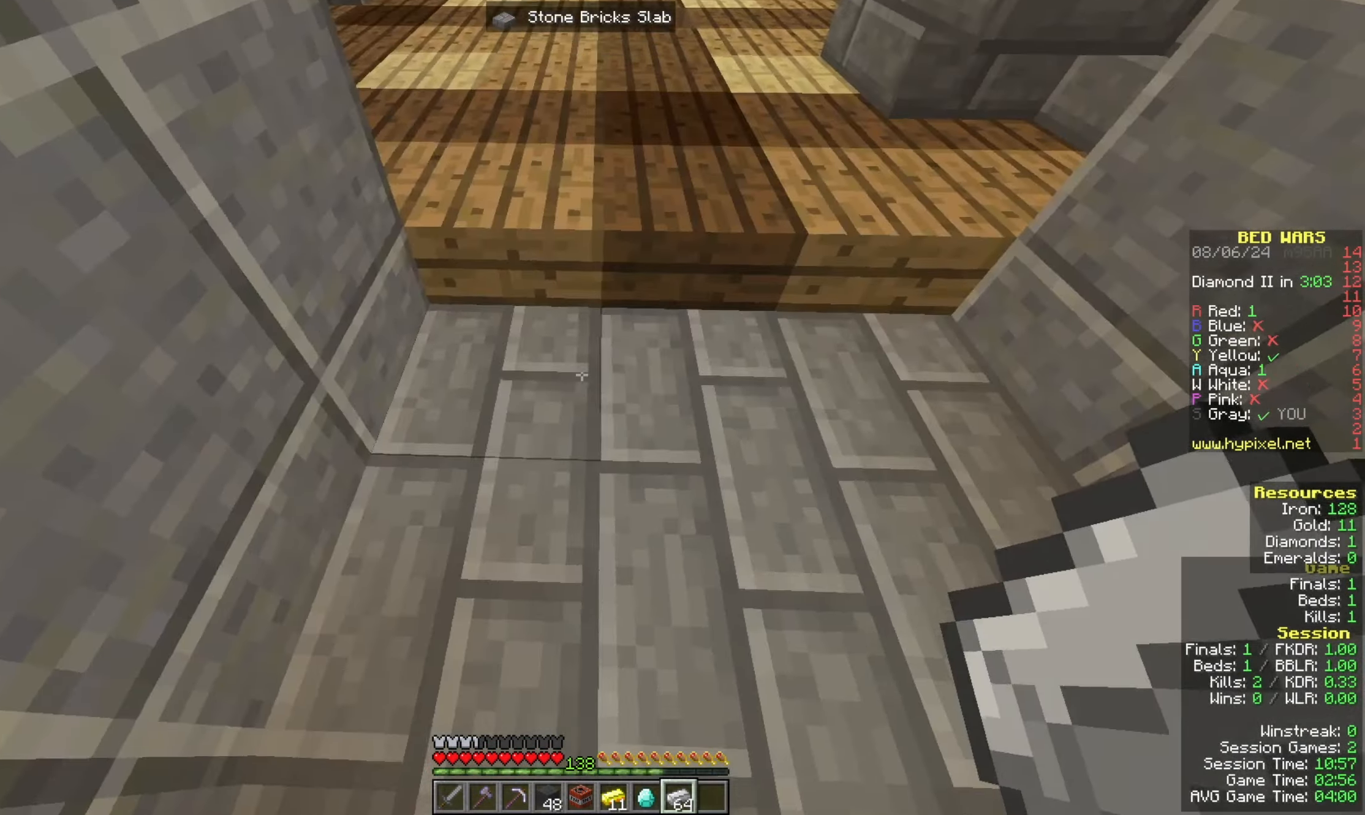
{"keys": [], "mouse": [], "events": []}
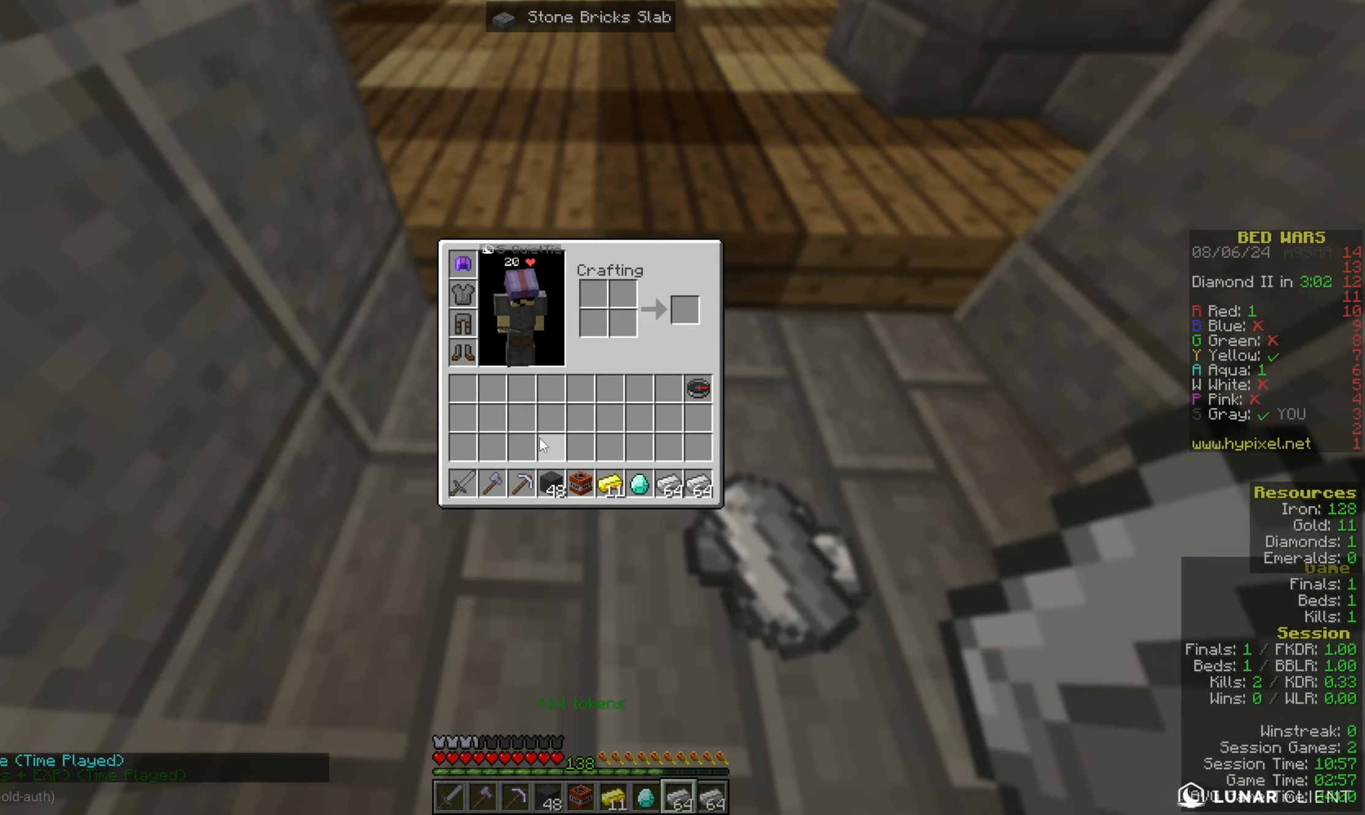
{"keys": [], "mouse": [], "events": []}
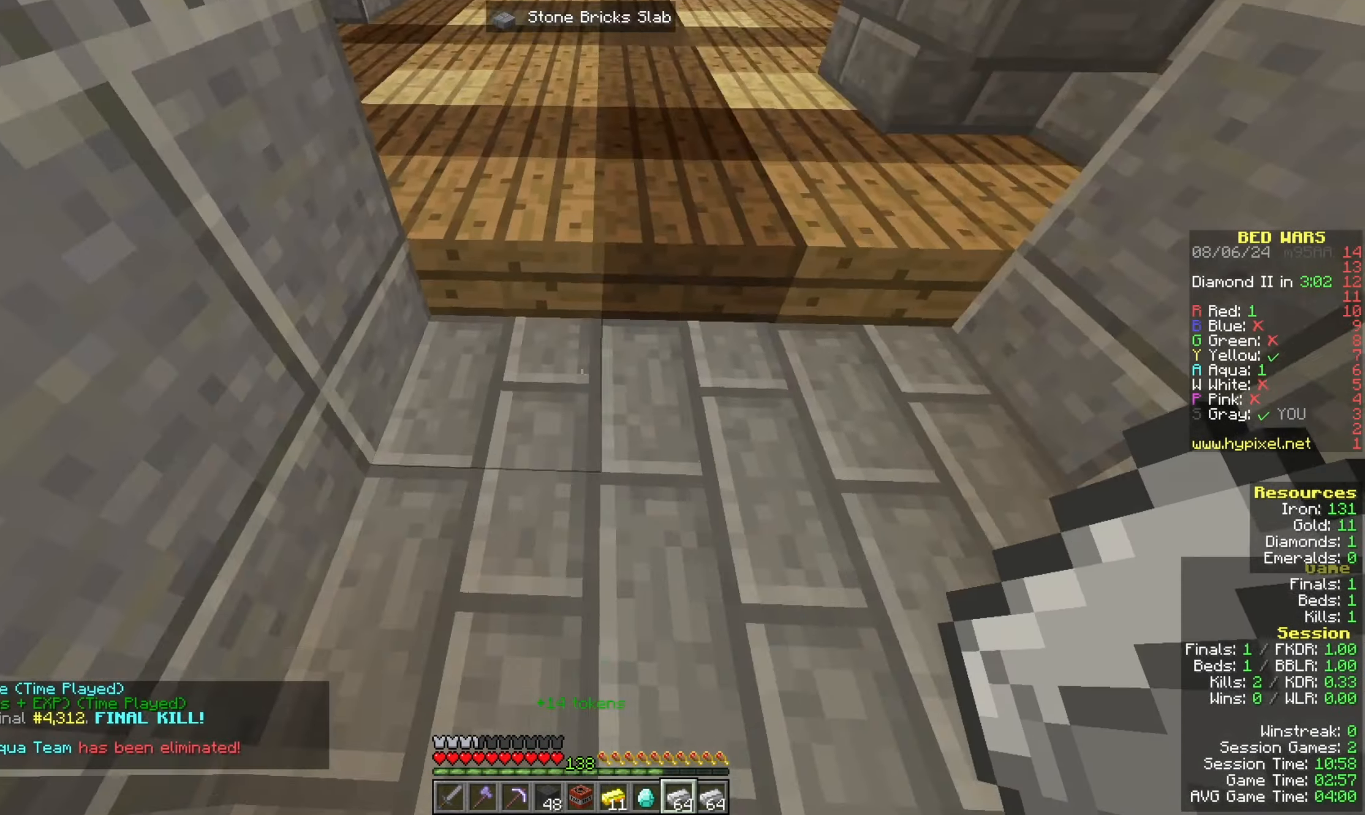
{"keys": ["w"], "mouse": [], "events": [[200, "w", "down"]]}
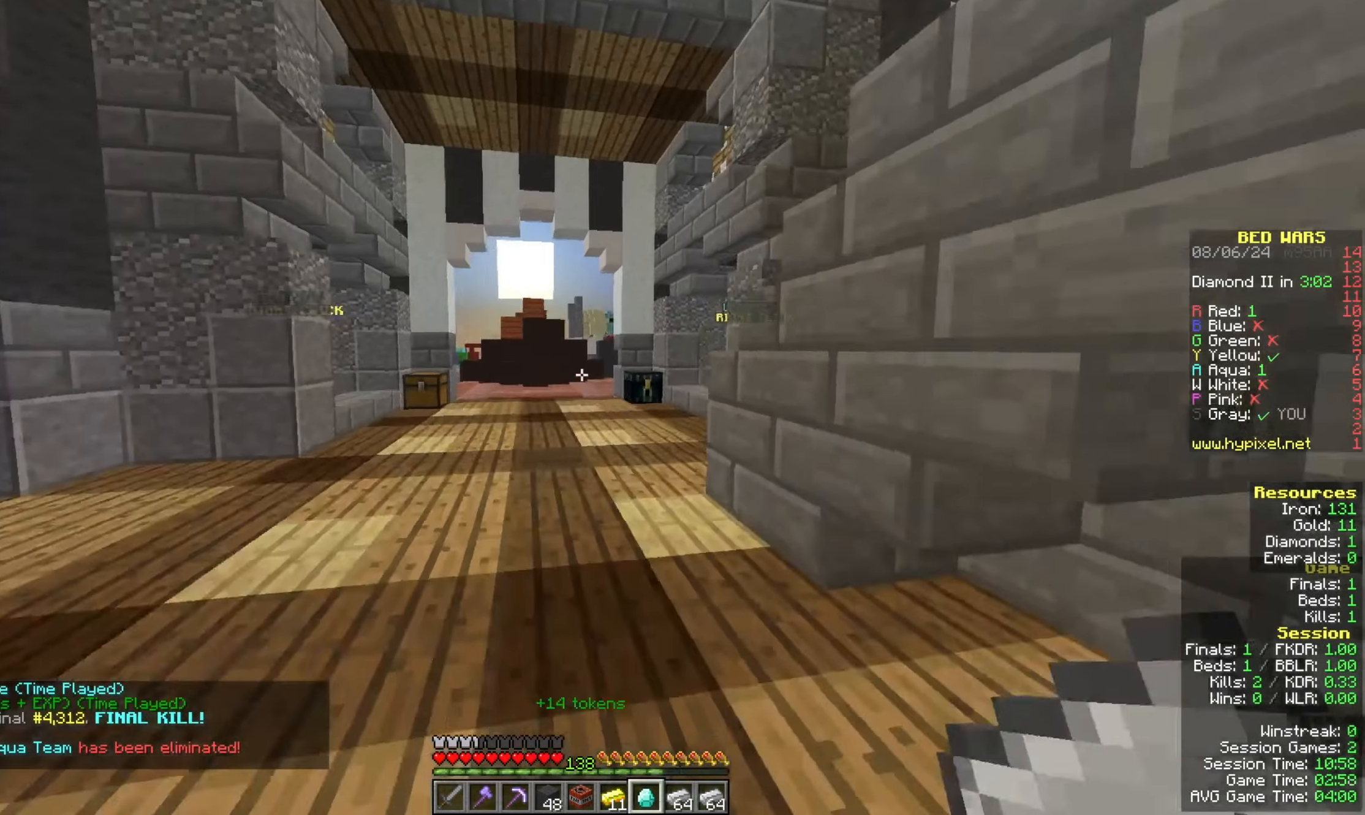
{"keys": ["space", "w"], "mouse": ["left"], "events": [[33, "space", "down"], [233, "mouse_left", "down"]]}
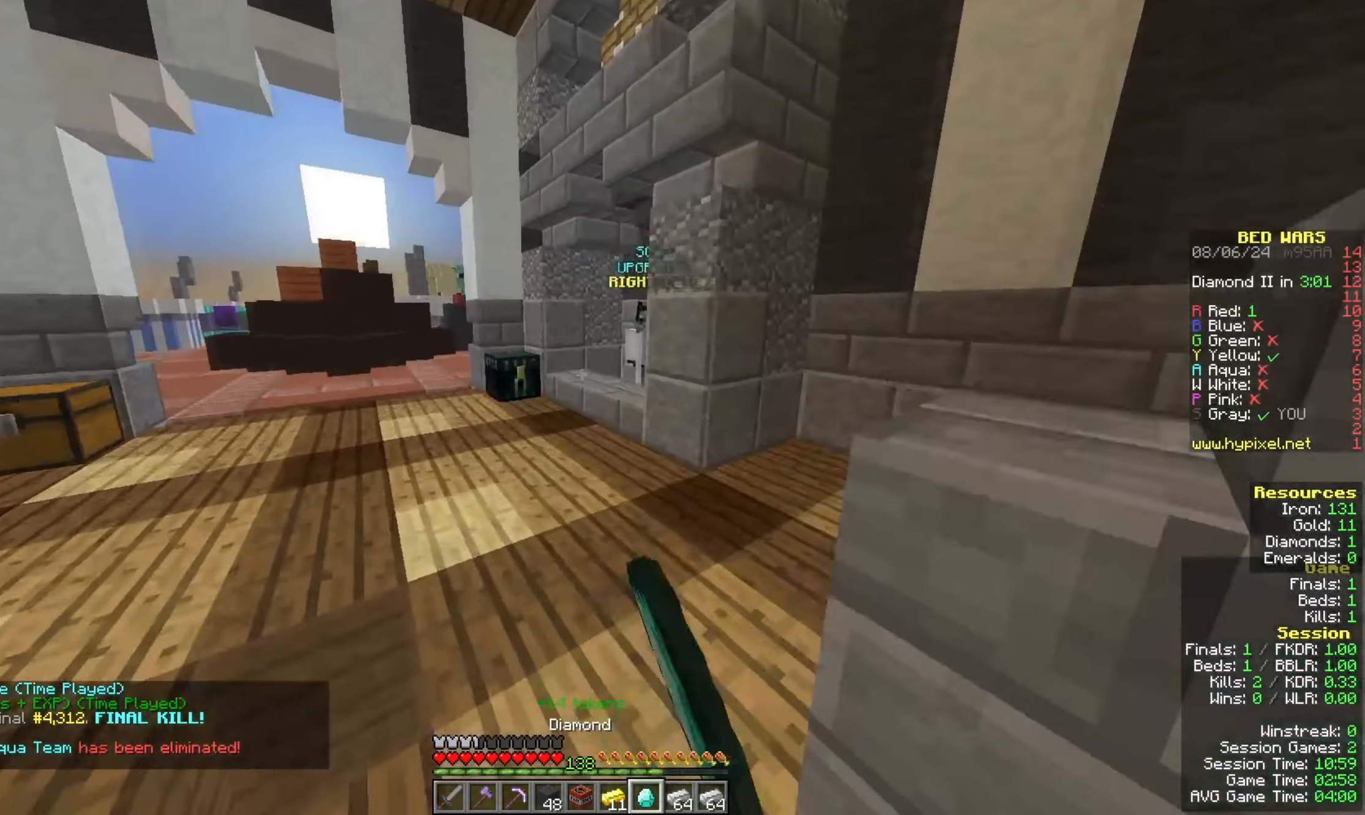
{"keys": ["w"], "mouse": [], "events": [[167, "mouse_left", "up"], [167, "space", "up"]]}
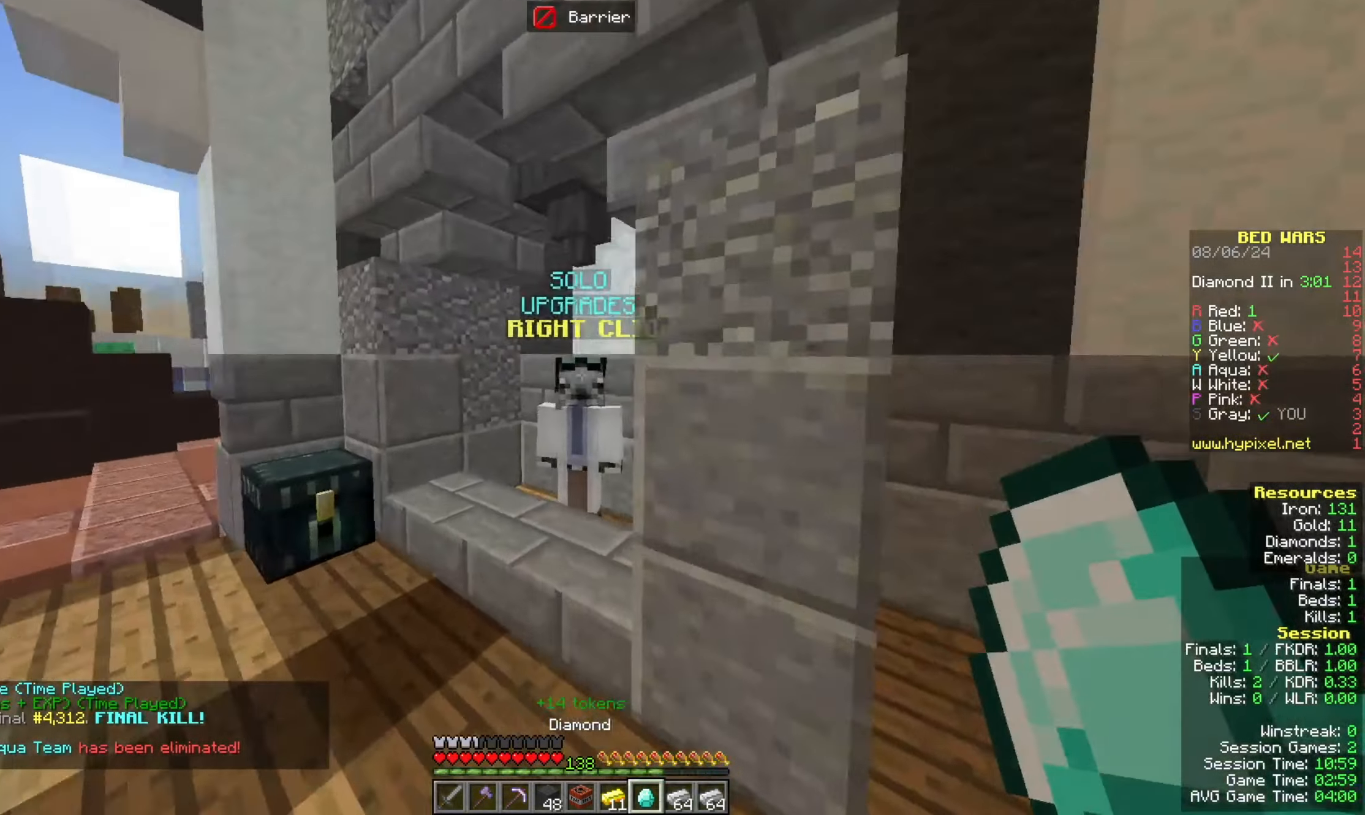
{"keys": [], "mouse": [], "events": [[33, "mouse_right", "down"], [433, "w", "up"], [467, "mouse_right", "up"]]}
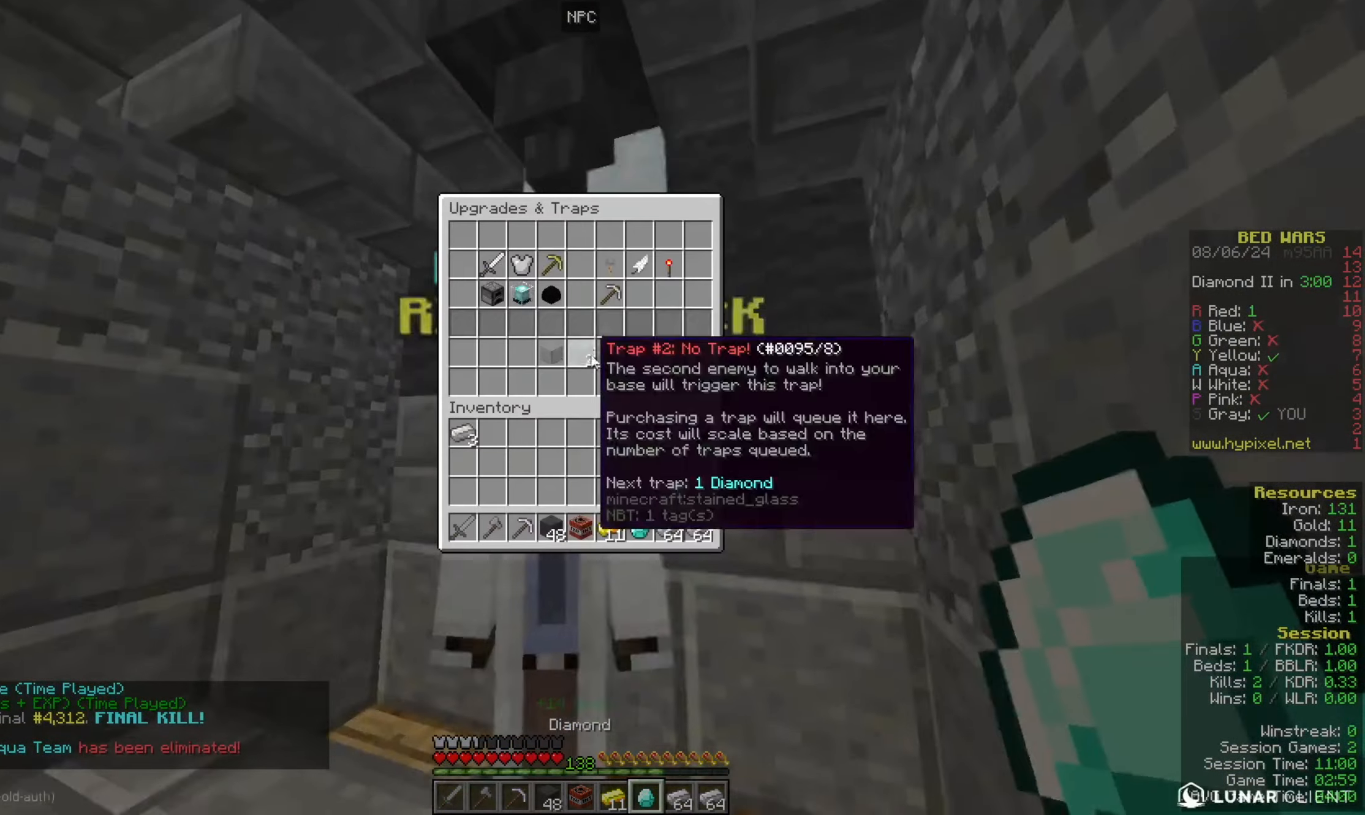
{"keys": [], "mouse": [], "events": []}
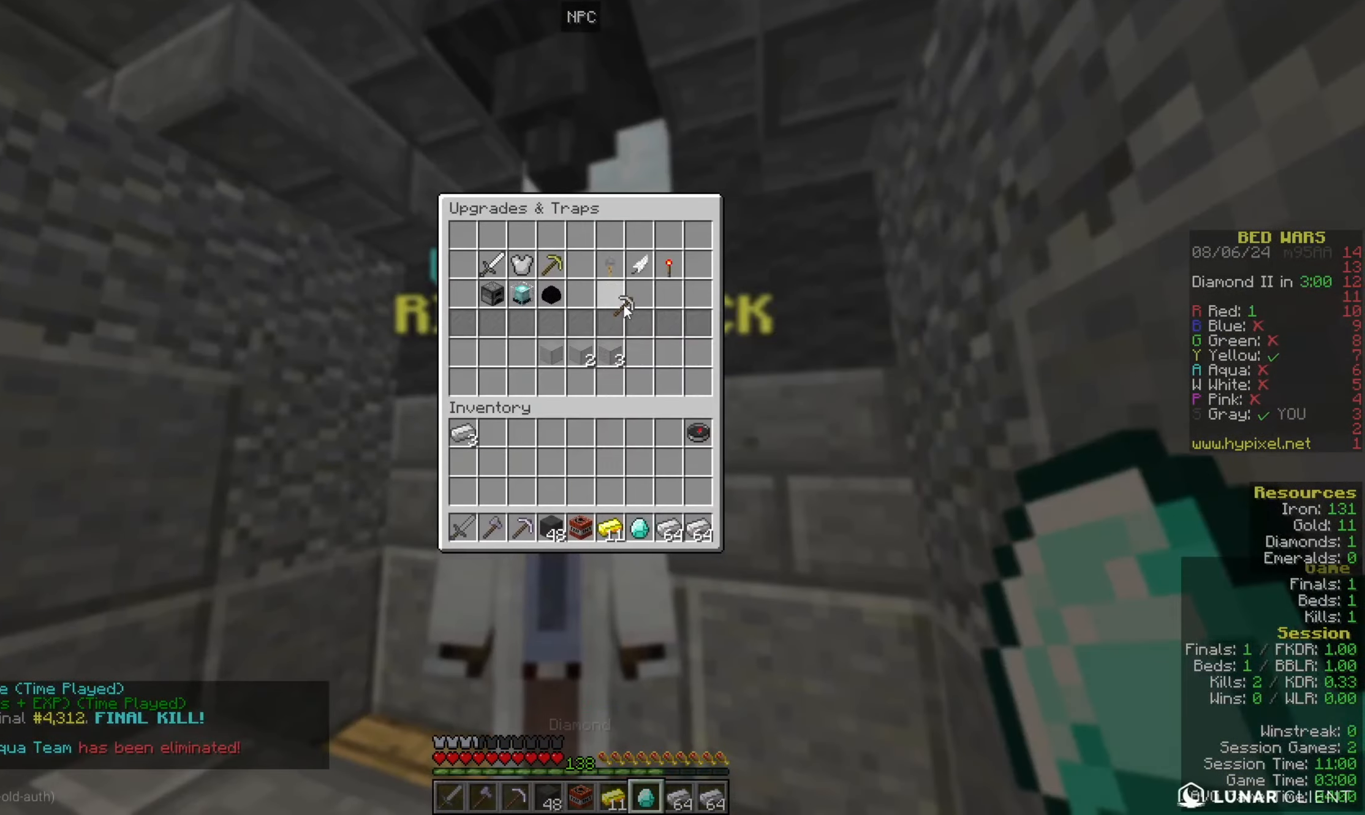
{"keys": ["a", "w"], "mouse": [], "events": [[367, "w", "down"], [400, "a", "down"]]}
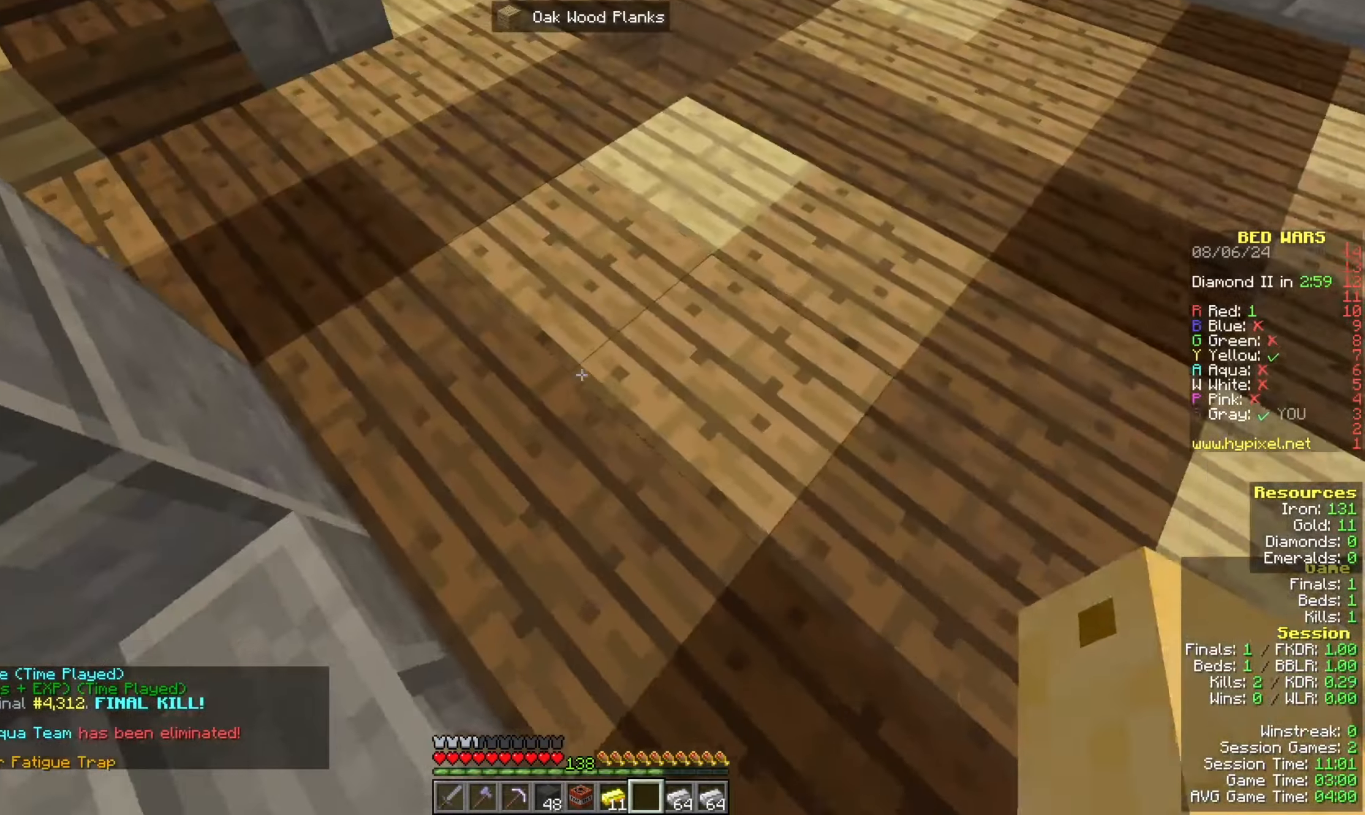
{"keys": ["w"], "mouse": [], "events": [[33, "mouse_left", "down"], [233, "mouse_left", "up"], [367, "a", "up"]]}
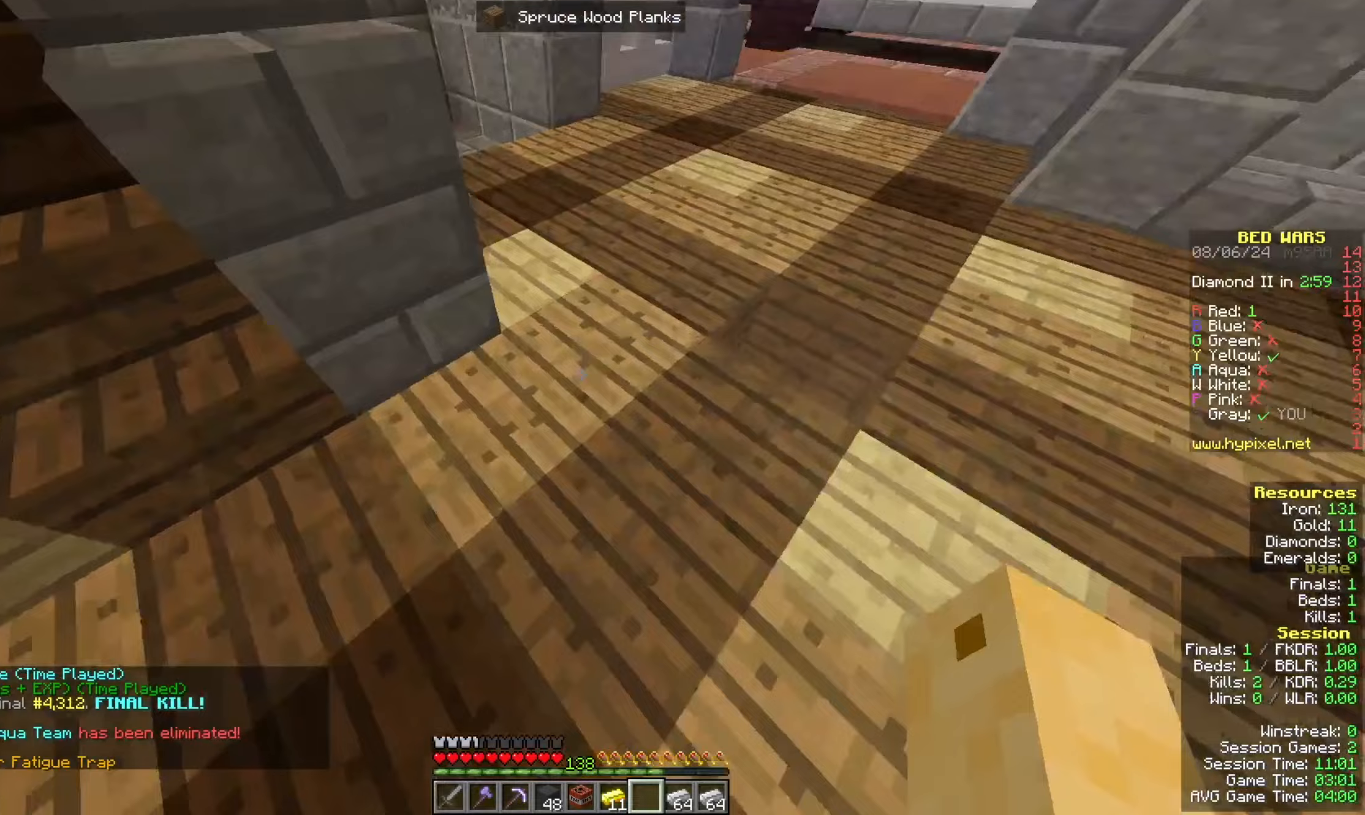
{"keys": ["space", "w"], "mouse": [], "events": [[33, "space", "down"]]}
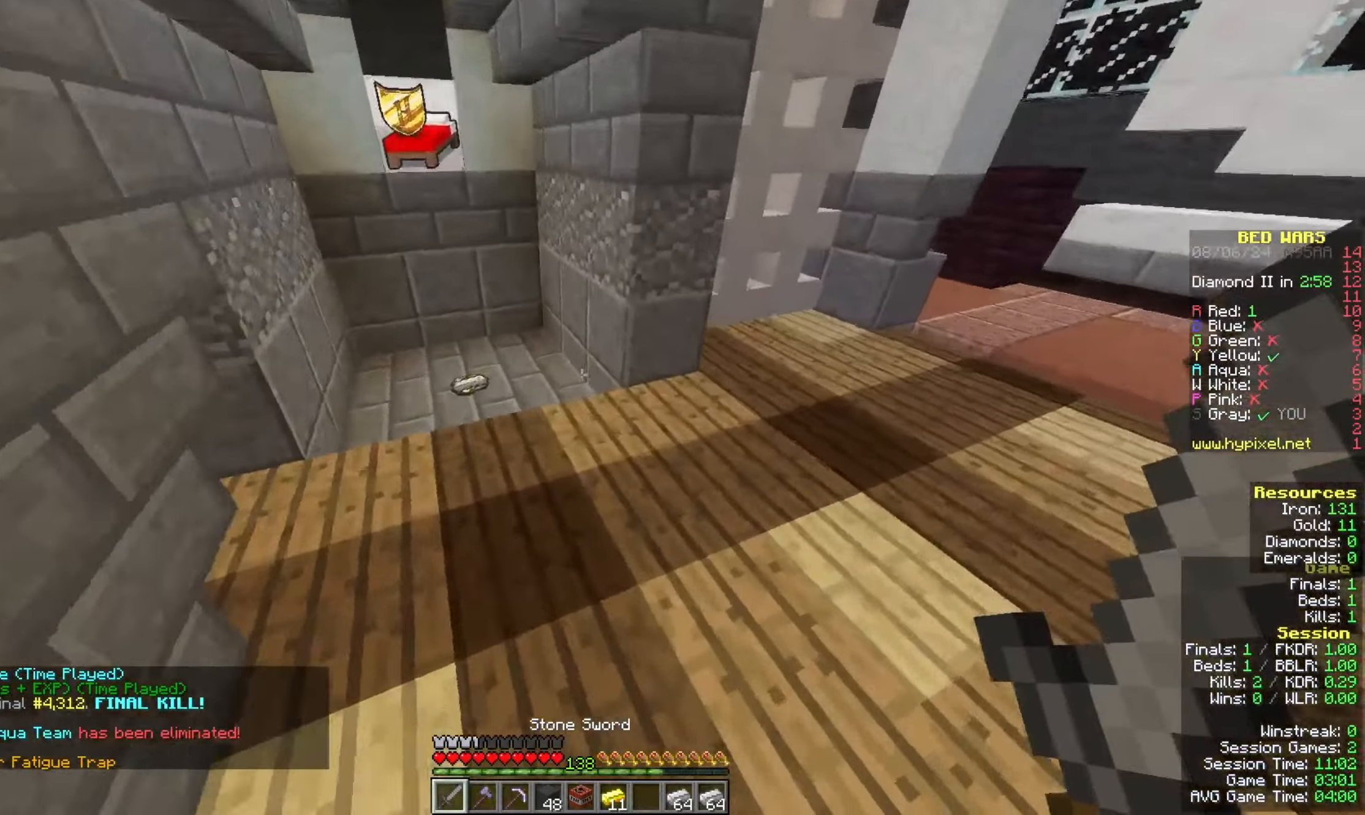
{"keys": ["w"], "mouse": [], "events": [[133, "a", "down"], [200, "space", "up"], [333, "a", "up"]]}
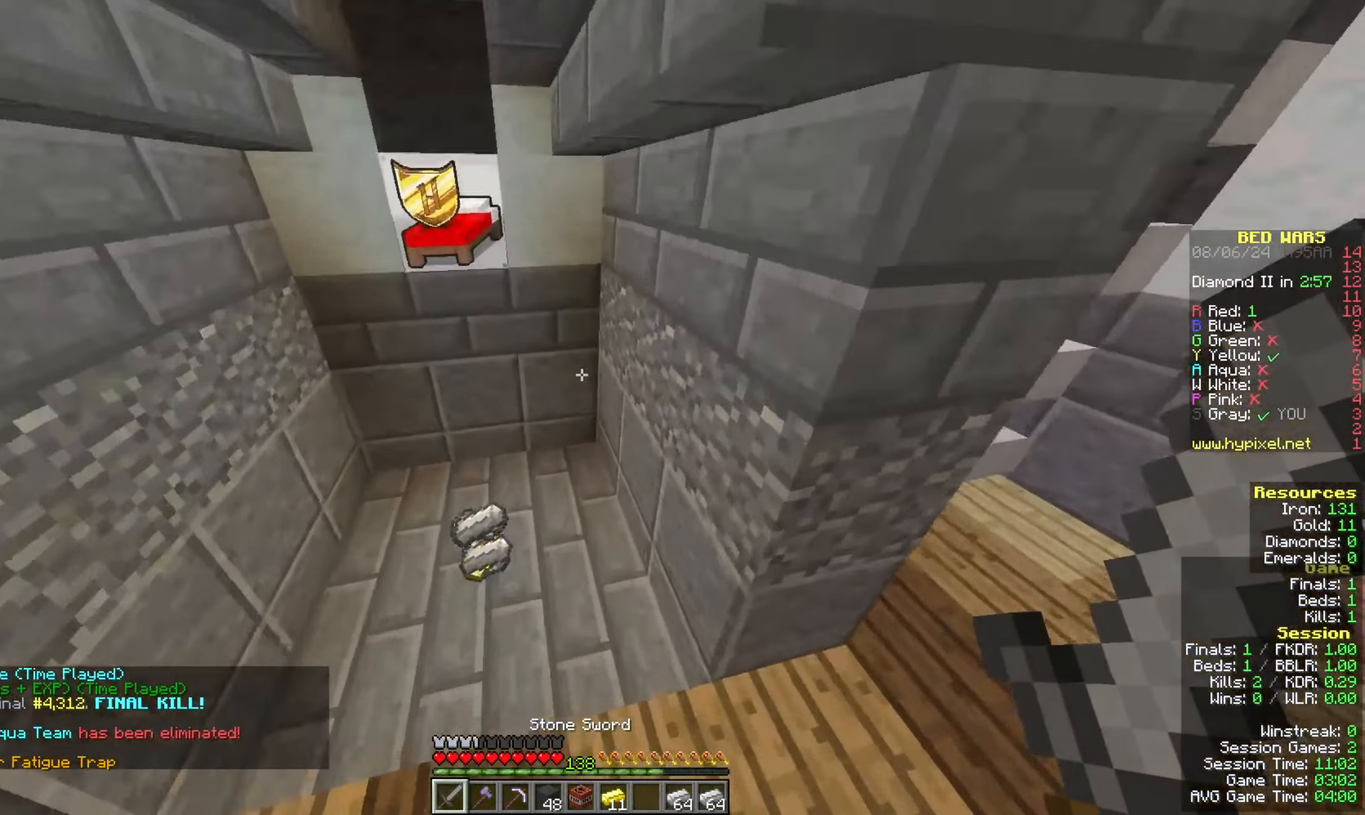
{"keys": [], "mouse": [], "events": [[133, "a", "down"], [367, "a", "up"], [367, "w", "up"]]}
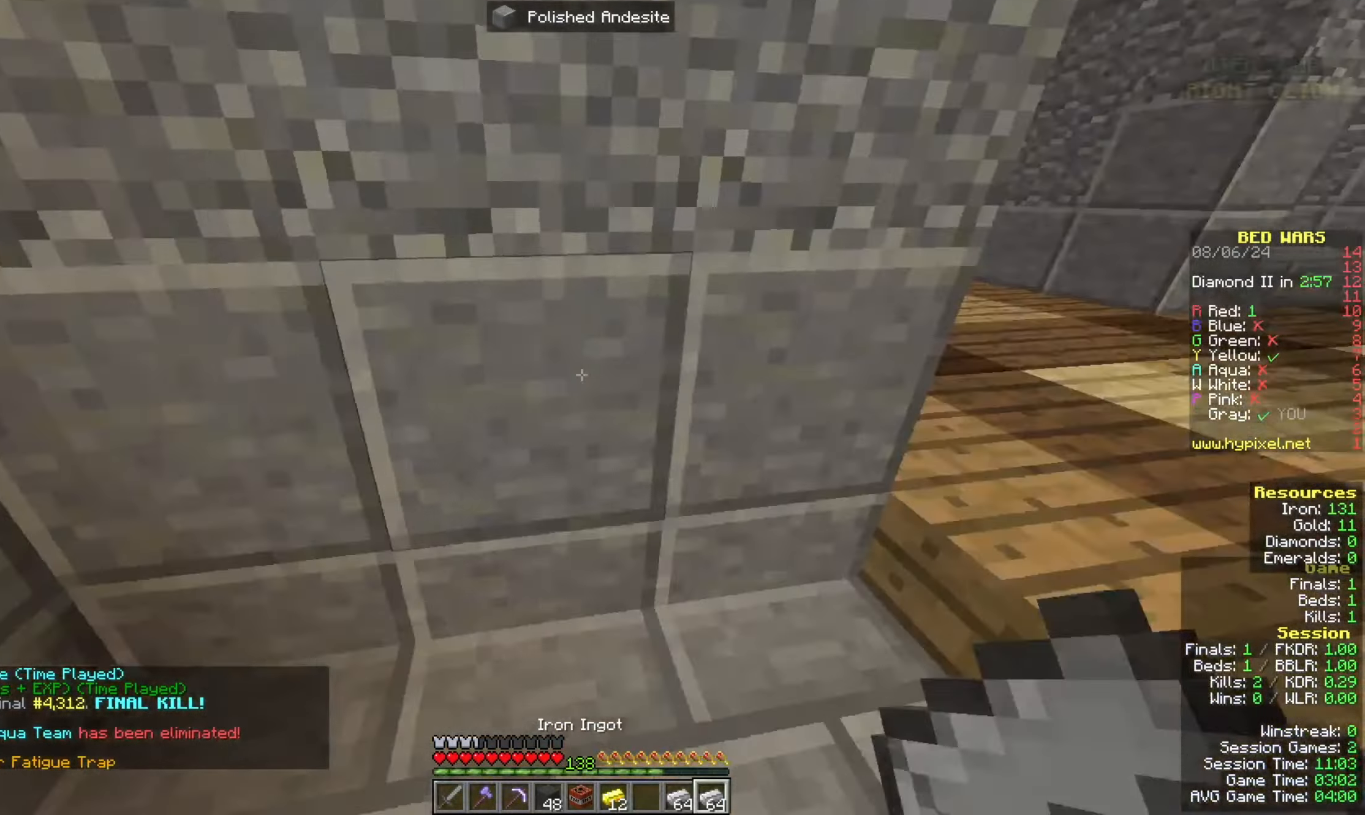
{"keys": ["w"], "mouse": [], "events": [[433, "w", "down"]]}
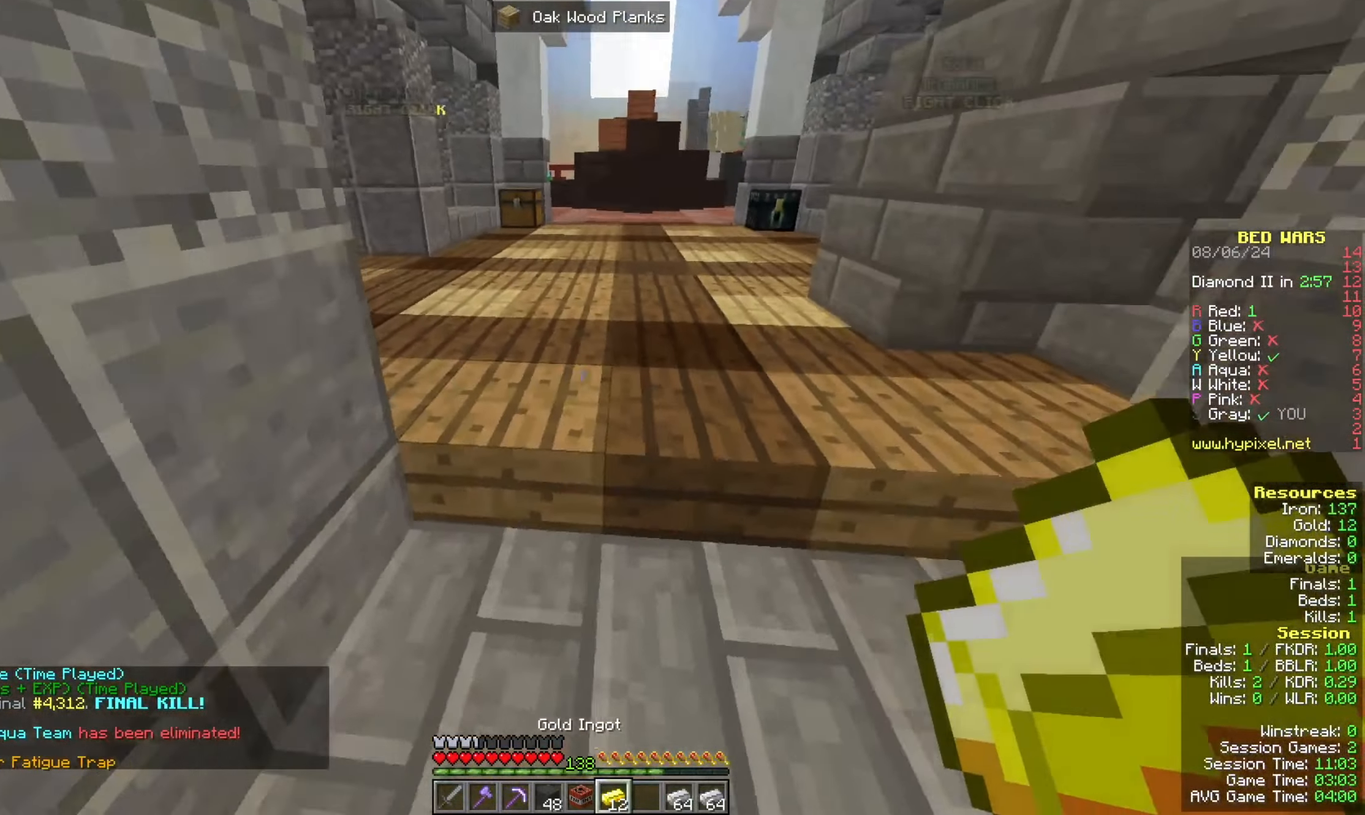
{"keys": ["space", "w"], "mouse": [], "events": [[267, "space", "down"]]}
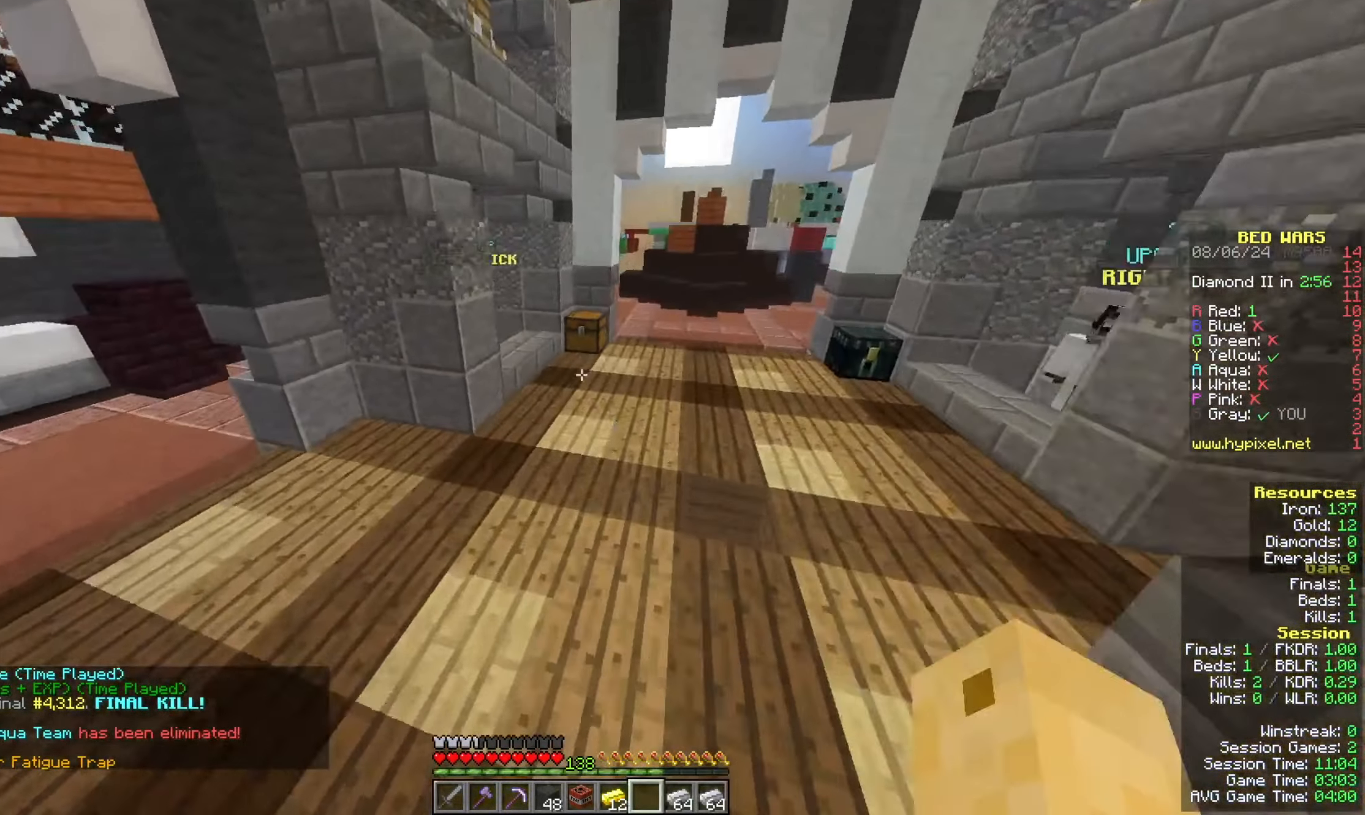
{"keys": ["w"], "mouse": [], "events": [[200, "space", "up"]]}
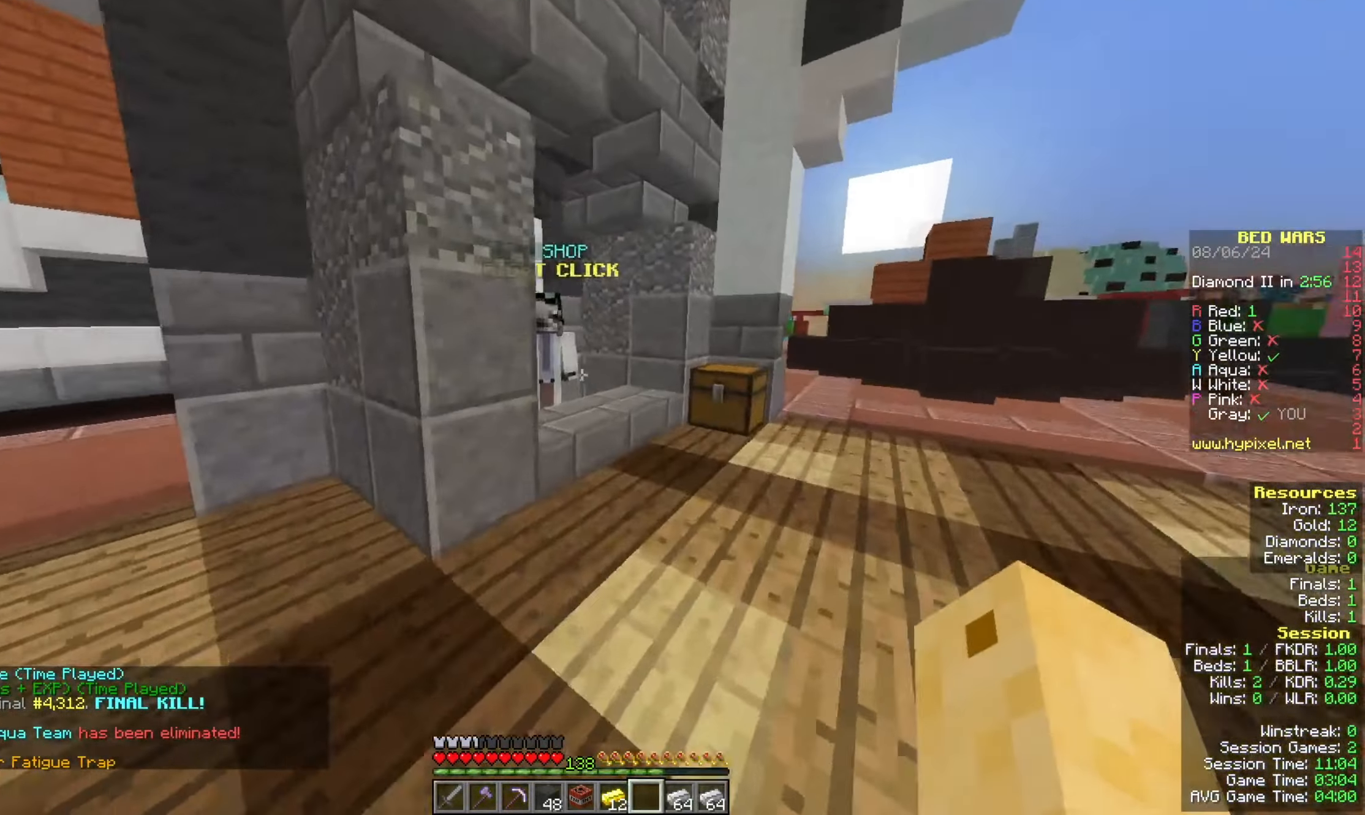
{"keys": [], "mouse": [], "events": [[233, "mouse_right", "down"], [400, "mouse_right", "up"], [400, "w", "up"]]}
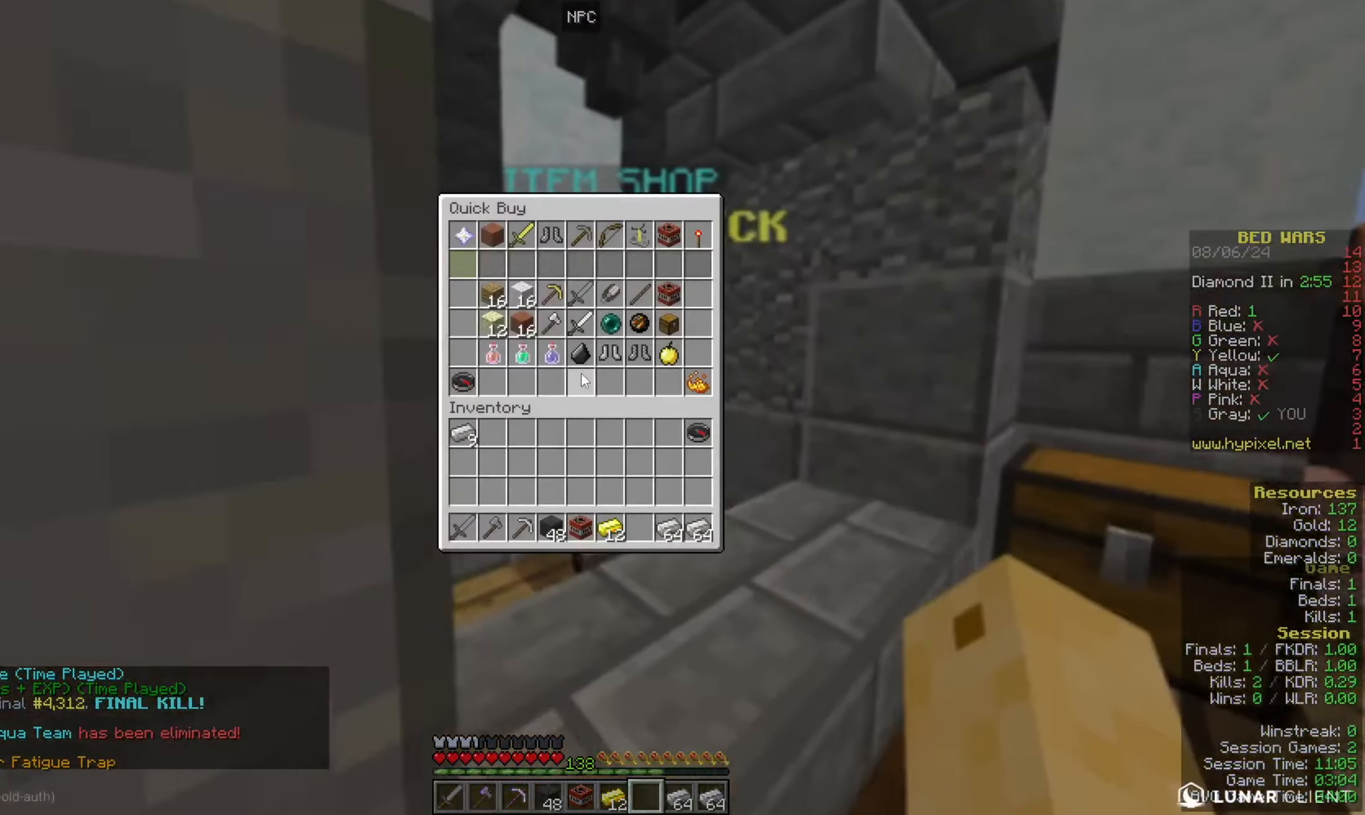
{"keys": [], "mouse": [], "events": []}